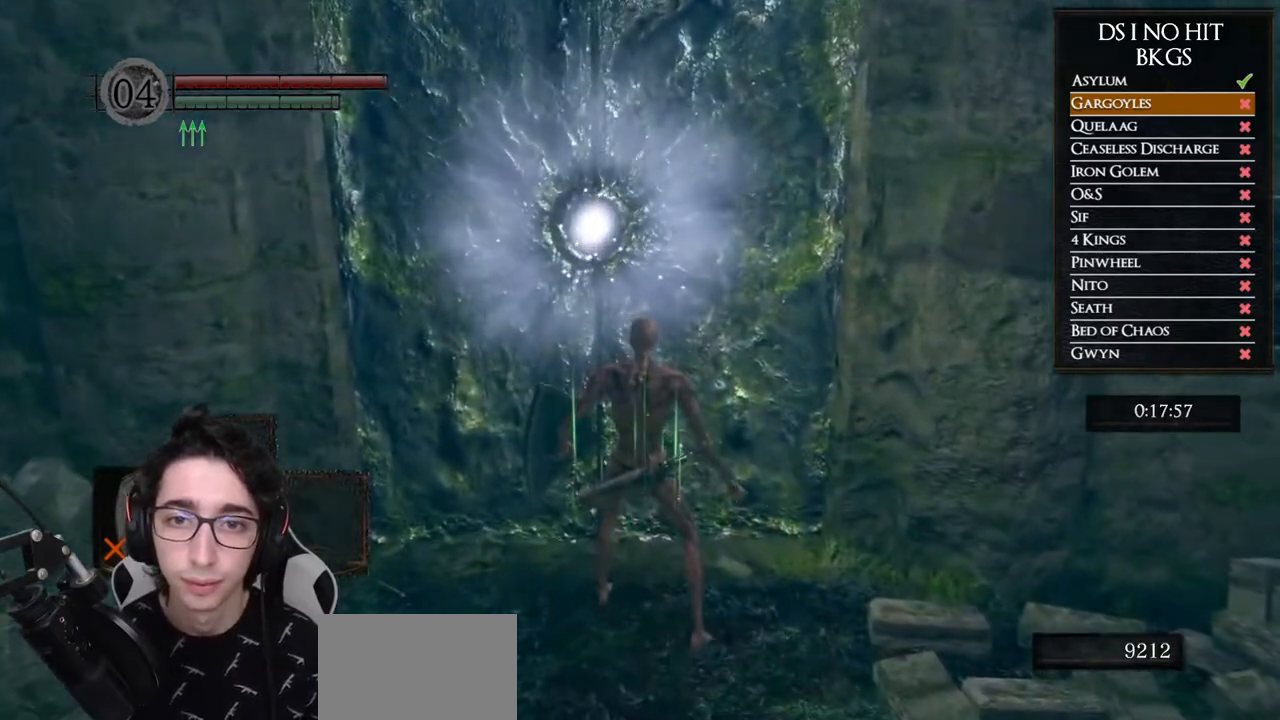
Gameplay with a controller (Xbox layout); each line is a JSON object with the inputs held at the frame after it. "events" lists button and stick changes between this image and that frame as [ms after this image, input, new state], when the widget could be followed in between. Not read: L2 R2.
{"buttons": [], "left_stick": "center", "right_stick": "right", "events": [[200, "right_stick", "right"]]}
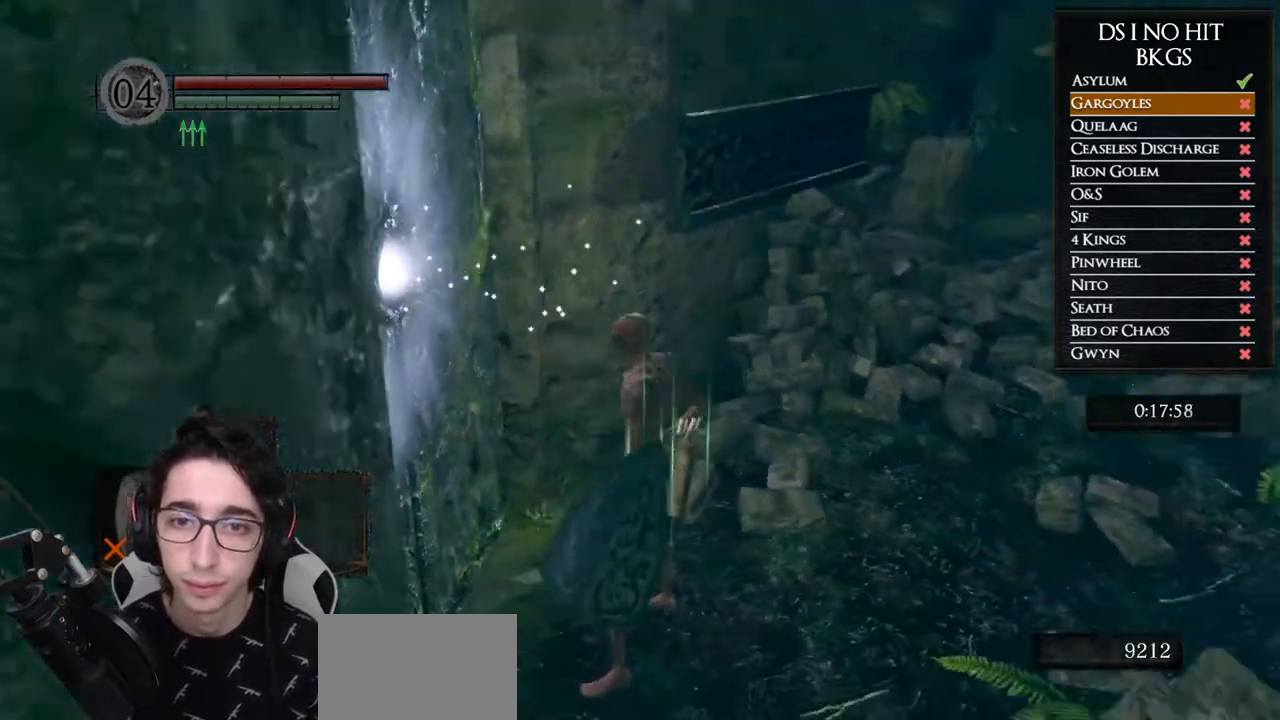
{"buttons": [], "left_stick": "center", "right_stick": "right", "events": []}
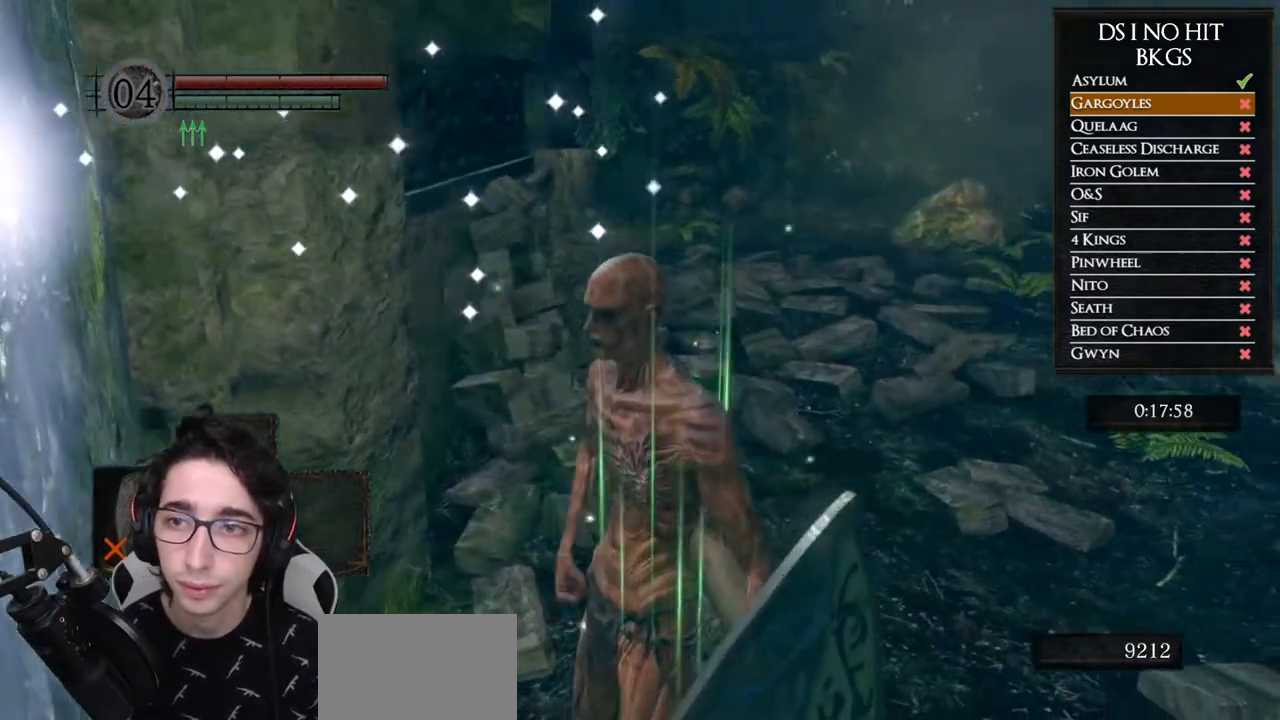
{"buttons": [], "left_stick": "center", "right_stick": "center", "events": [[100, "right_stick", "center"]]}
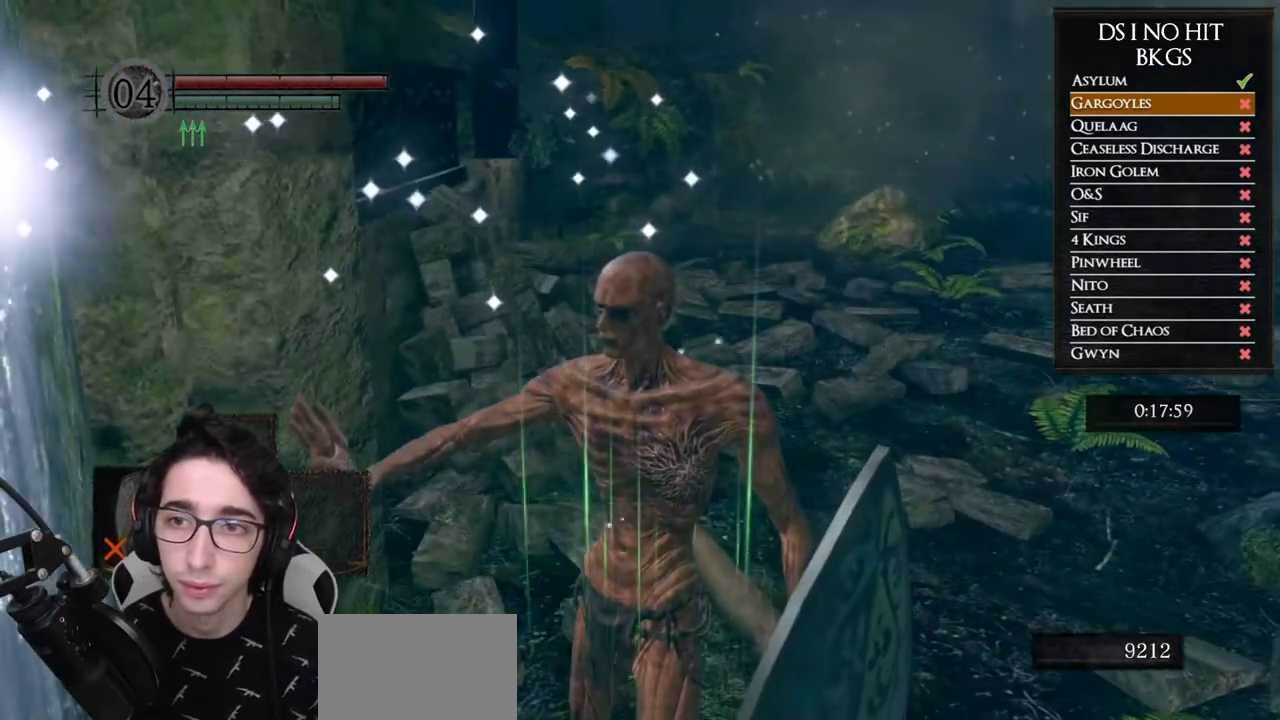
{"buttons": [], "left_stick": "center", "right_stick": "left", "events": [[167, "right_stick", "left"]]}
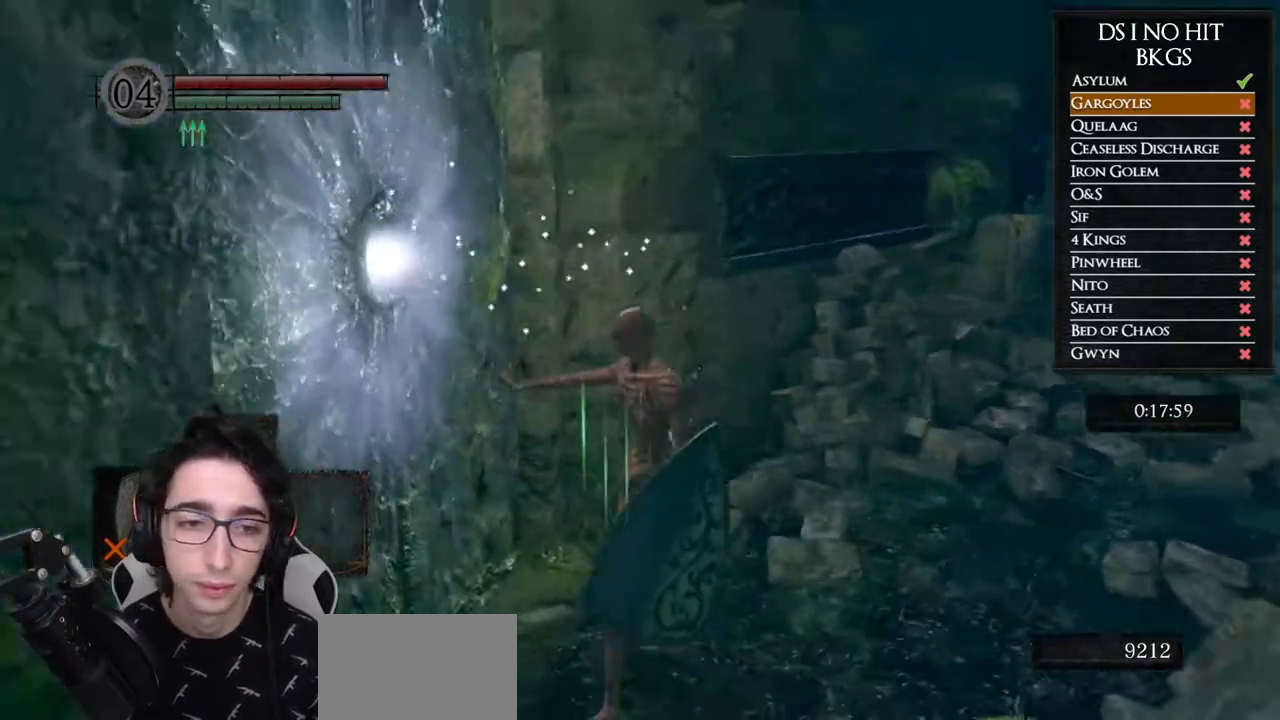
{"buttons": [], "left_stick": "center", "right_stick": "left", "events": [[267, "right_stick", "center"], [383, "right_stick", "left"]]}
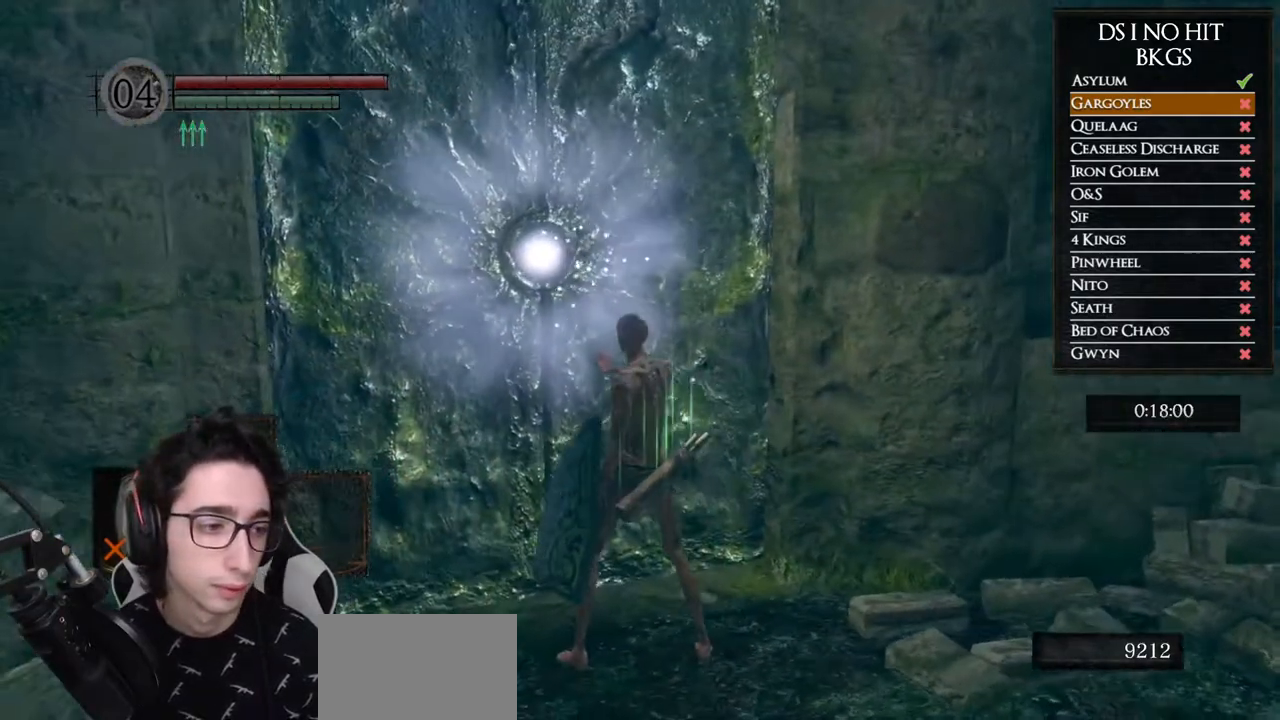
{"buttons": [], "left_stick": "center", "right_stick": "down-left", "events": [[33, "right_stick", "center"], [183, "right_stick", "down-left"], [350, "right_stick", "center"], [500, "right_stick", "down-left"]]}
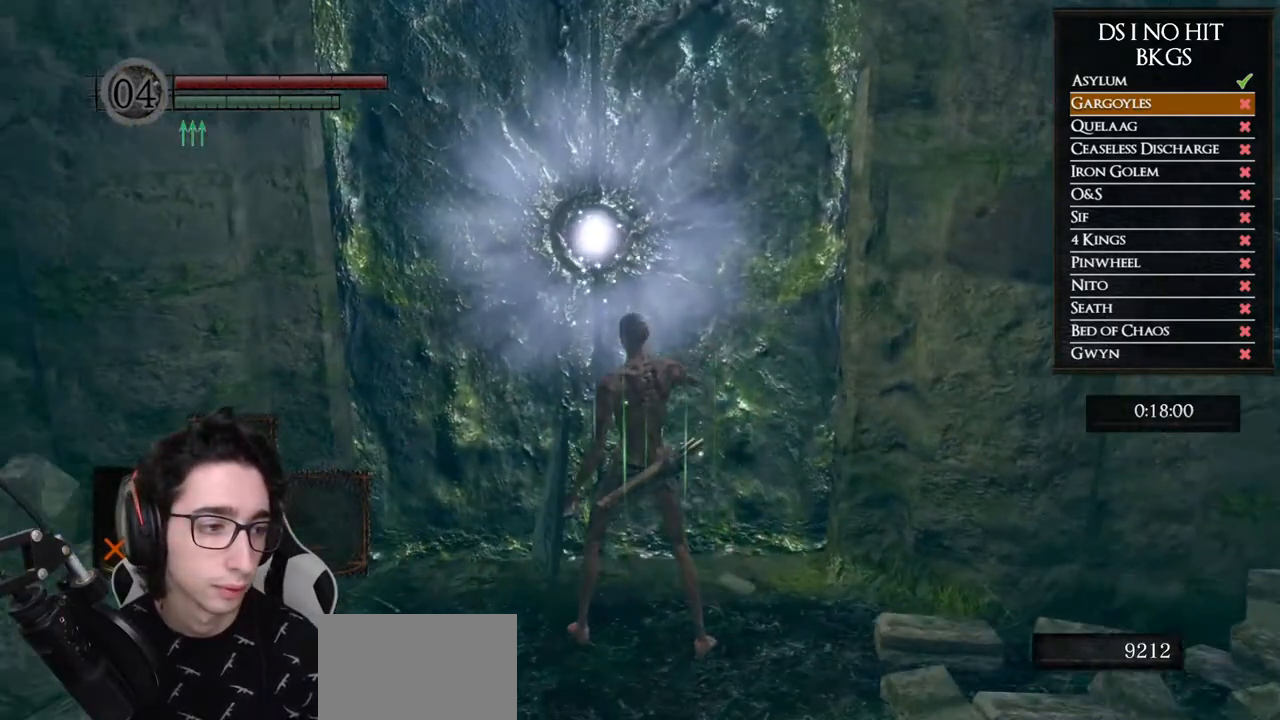
{"buttons": [], "left_stick": "center", "right_stick": "left", "events": [[150, "right_stick", "center"], [450, "right_stick", "left"]]}
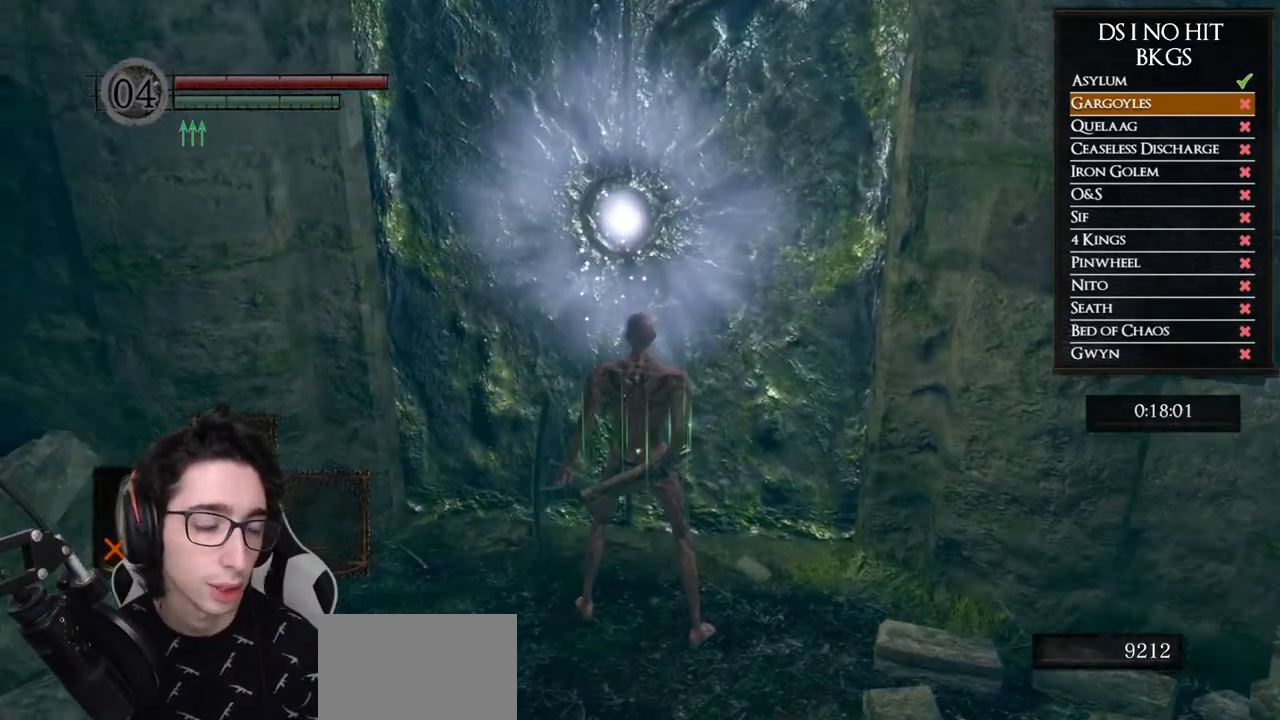
{"buttons": ["B"], "left_stick": "up", "right_stick": "center", "events": [[83, "right_stick", "center"], [167, "left_stick", "up"], [167, "right_stick", "down-left"], [283, "right_stick", "center"], [417, "B", "down"]]}
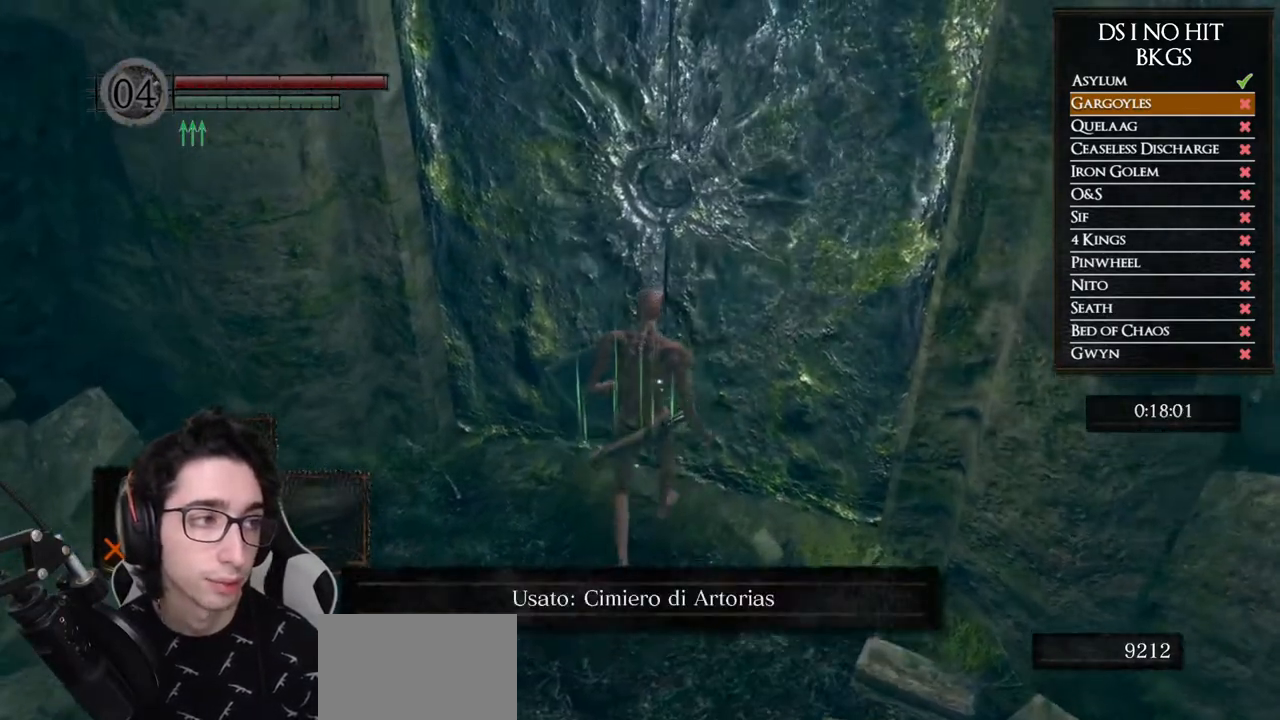
{"buttons": ["B"], "left_stick": "up", "right_stick": "center", "events": []}
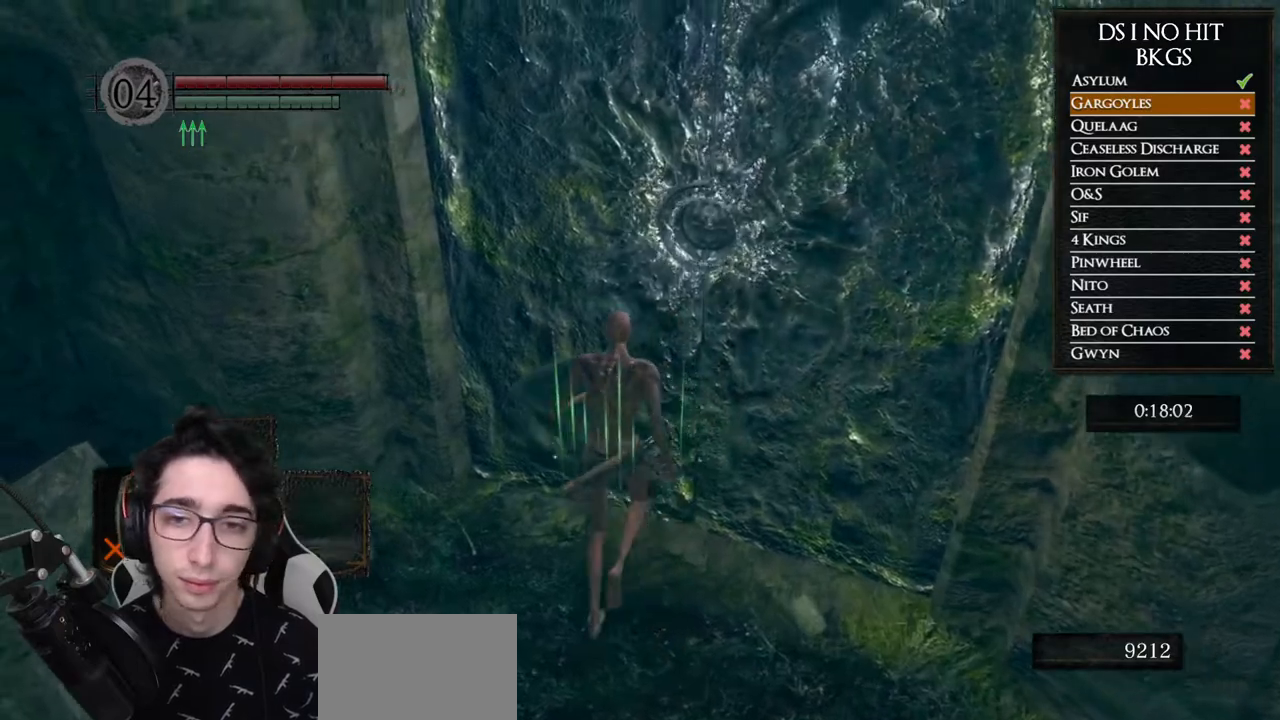
{"buttons": ["B"], "left_stick": "up", "right_stick": "center", "events": [[100, "left_stick", "up-right"], [433, "left_stick", "up"]]}
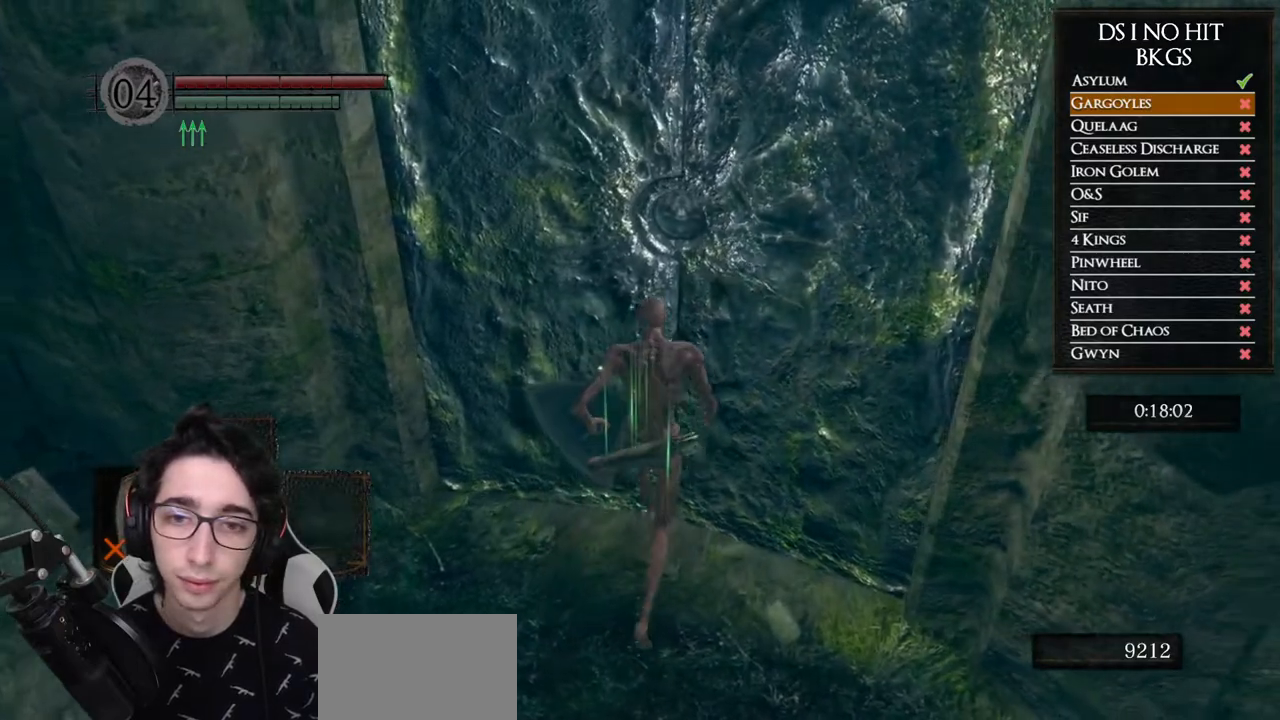
{"buttons": ["B"], "left_stick": "up", "right_stick": "center", "events": [[50, "B", "up"], [250, "right_stick", "down"], [333, "right_stick", "center"], [433, "B", "down"]]}
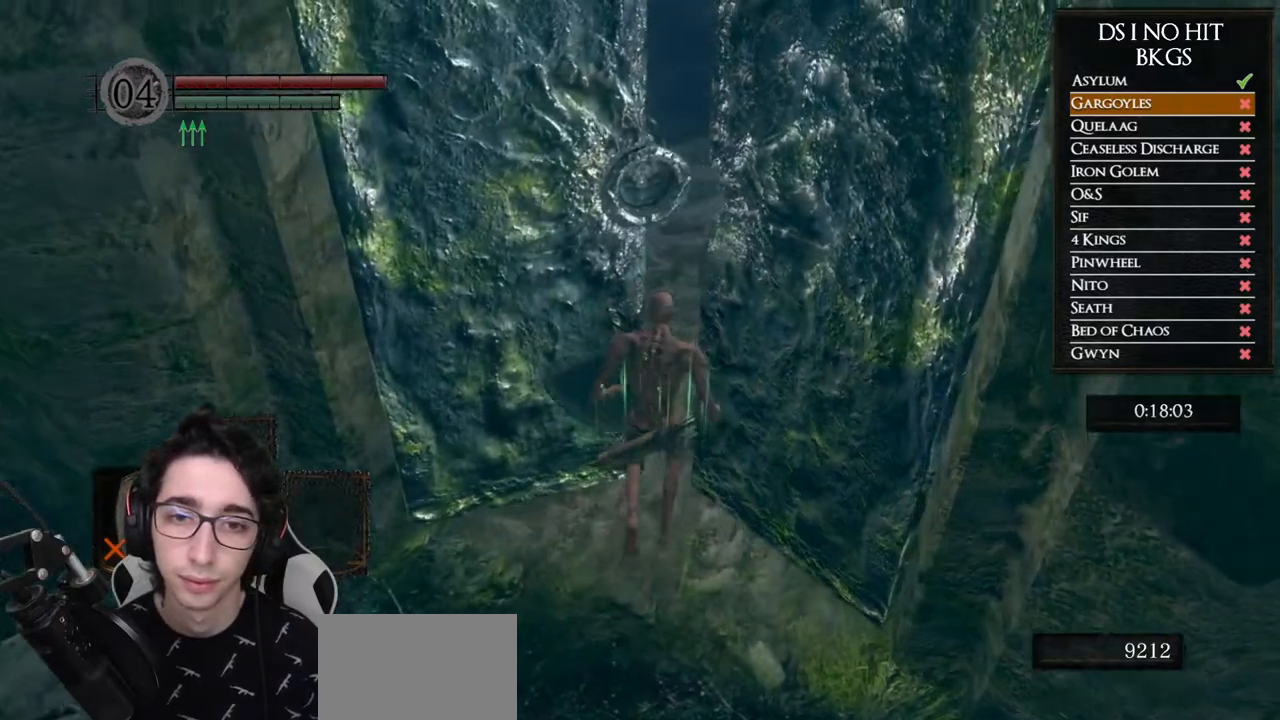
{"buttons": ["B"], "left_stick": "up", "right_stick": "center", "events": []}
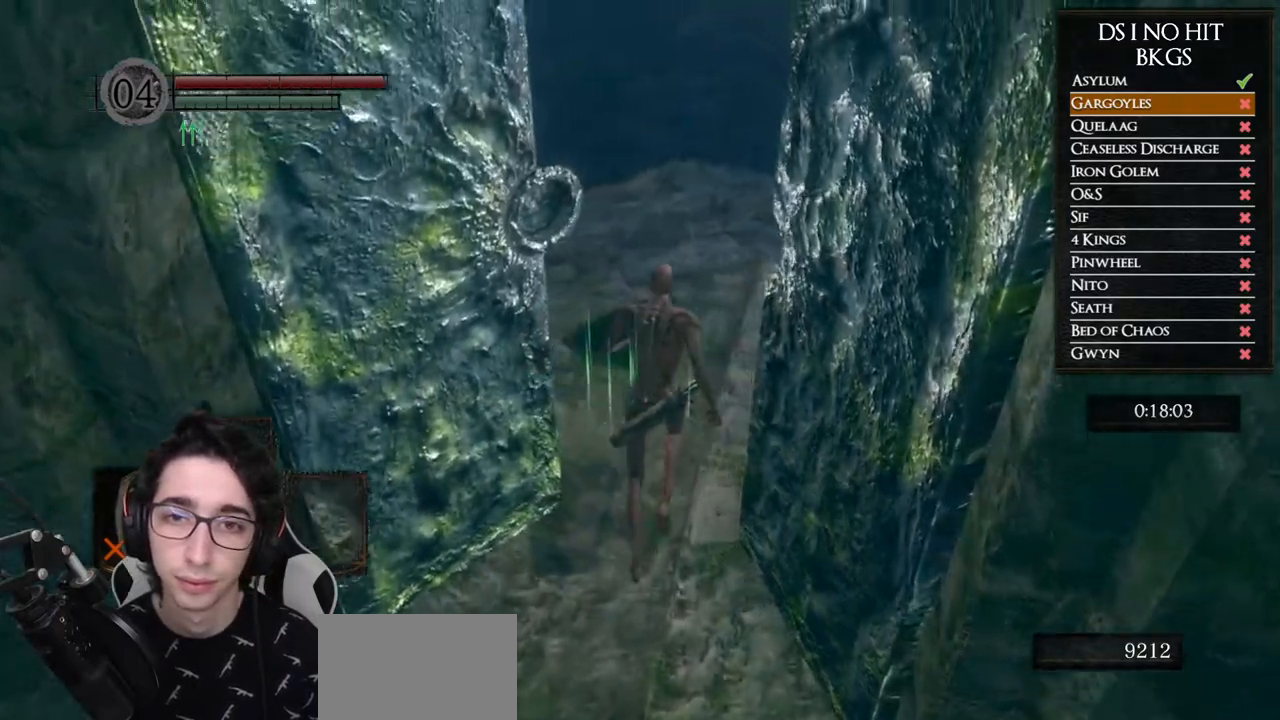
{"buttons": ["B"], "left_stick": "up", "right_stick": "center", "events": []}
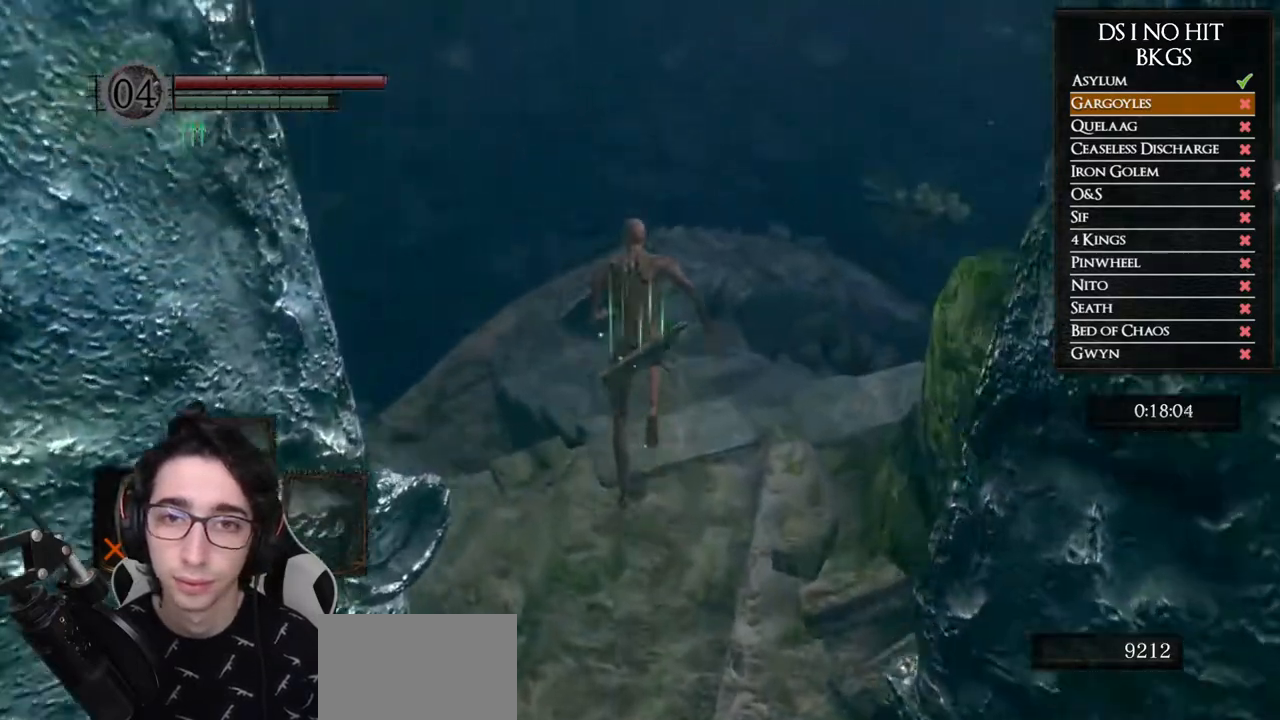
{"buttons": ["B"], "left_stick": "up", "right_stick": "center", "events": []}
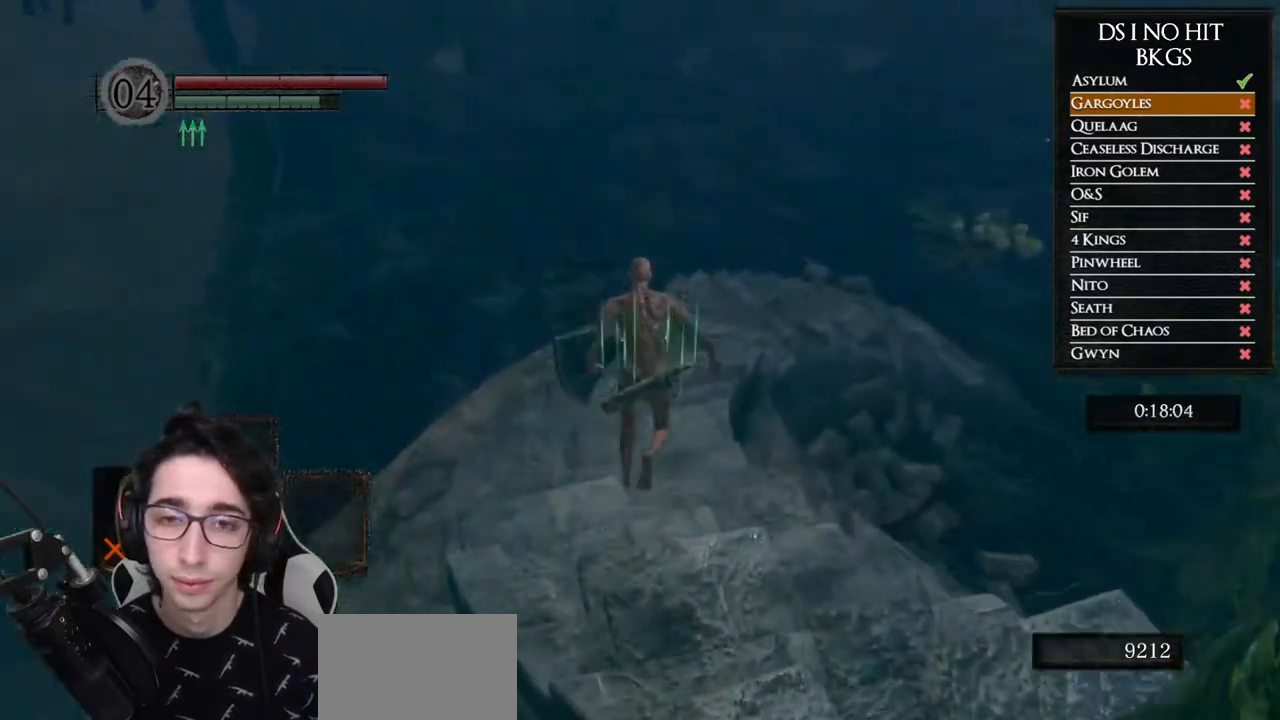
{"buttons": ["B"], "left_stick": "up", "right_stick": "center", "events": []}
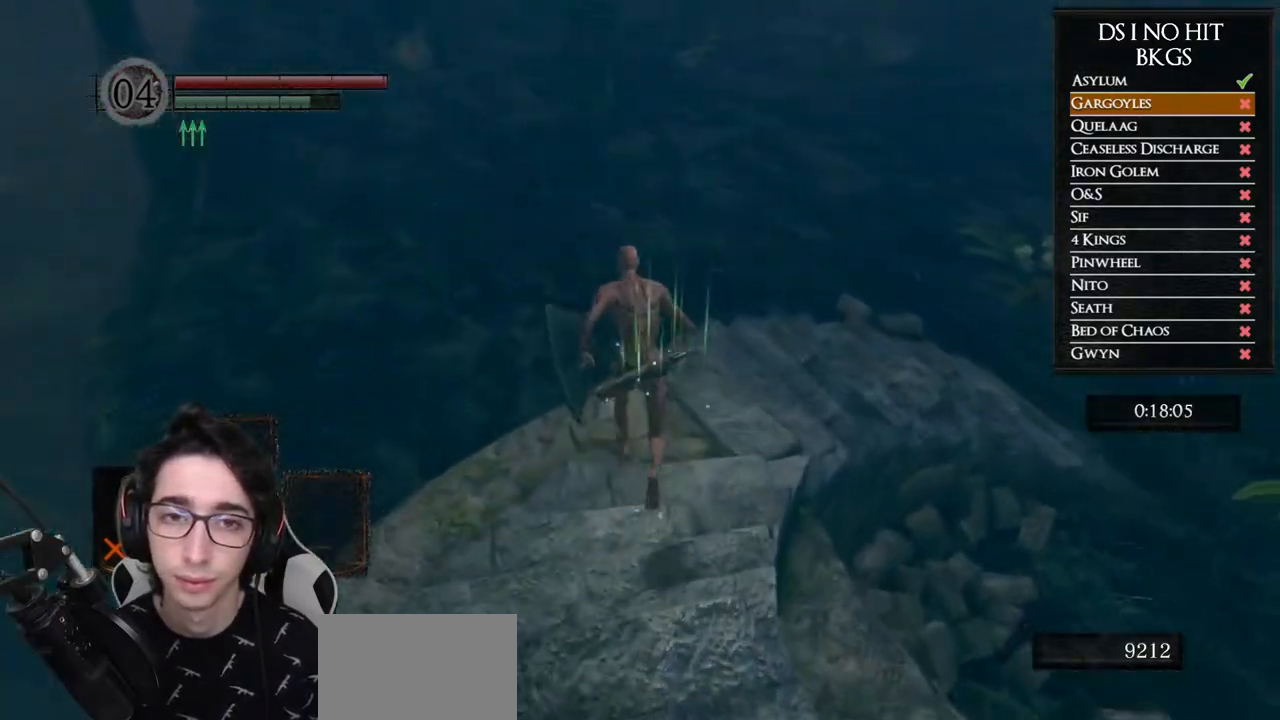
{"buttons": ["B"], "left_stick": "up", "right_stick": "center", "events": []}
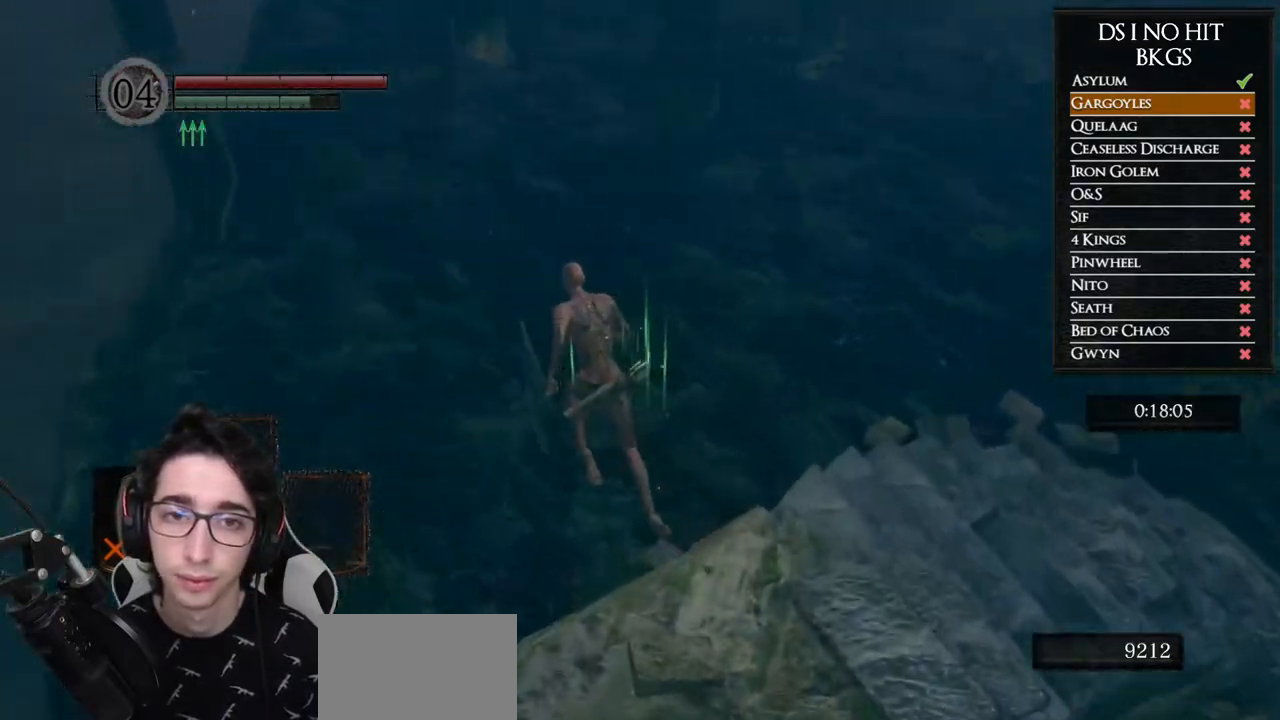
{"buttons": [], "left_stick": "up", "right_stick": "center", "events": [[167, "B", "up"], [250, "B", "down"], [367, "B", "up"], [417, "B", "down"], [500, "B", "up"]]}
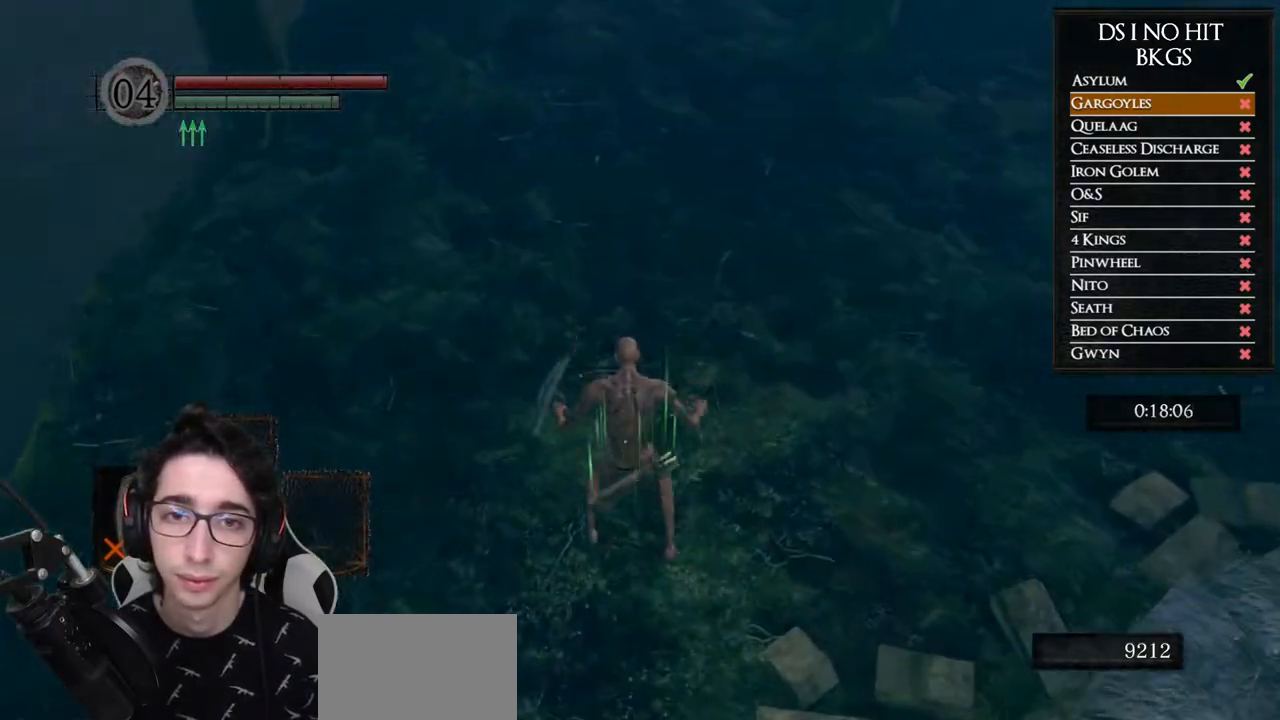
{"buttons": ["B"], "left_stick": "up", "right_stick": "center", "events": [[183, "right_stick", "up"], [350, "right_stick", "center"], [417, "B", "down"]]}
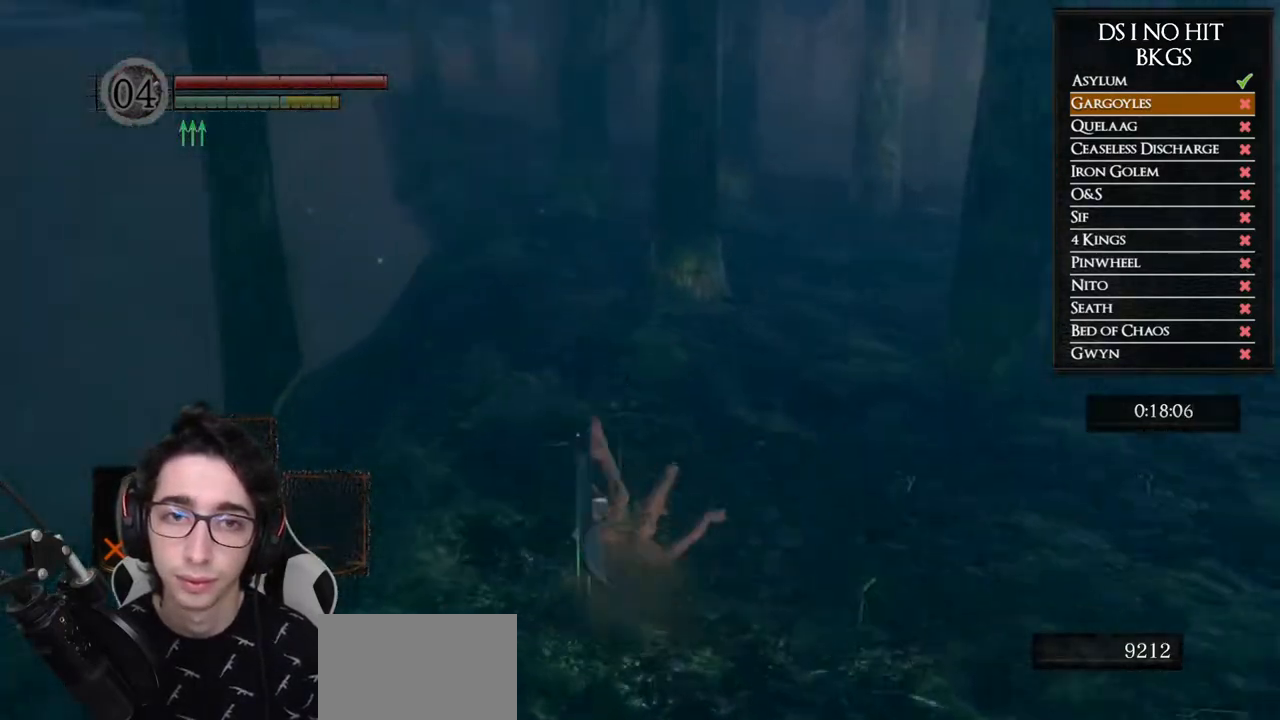
{"buttons": ["B"], "left_stick": "up", "right_stick": "center", "events": []}
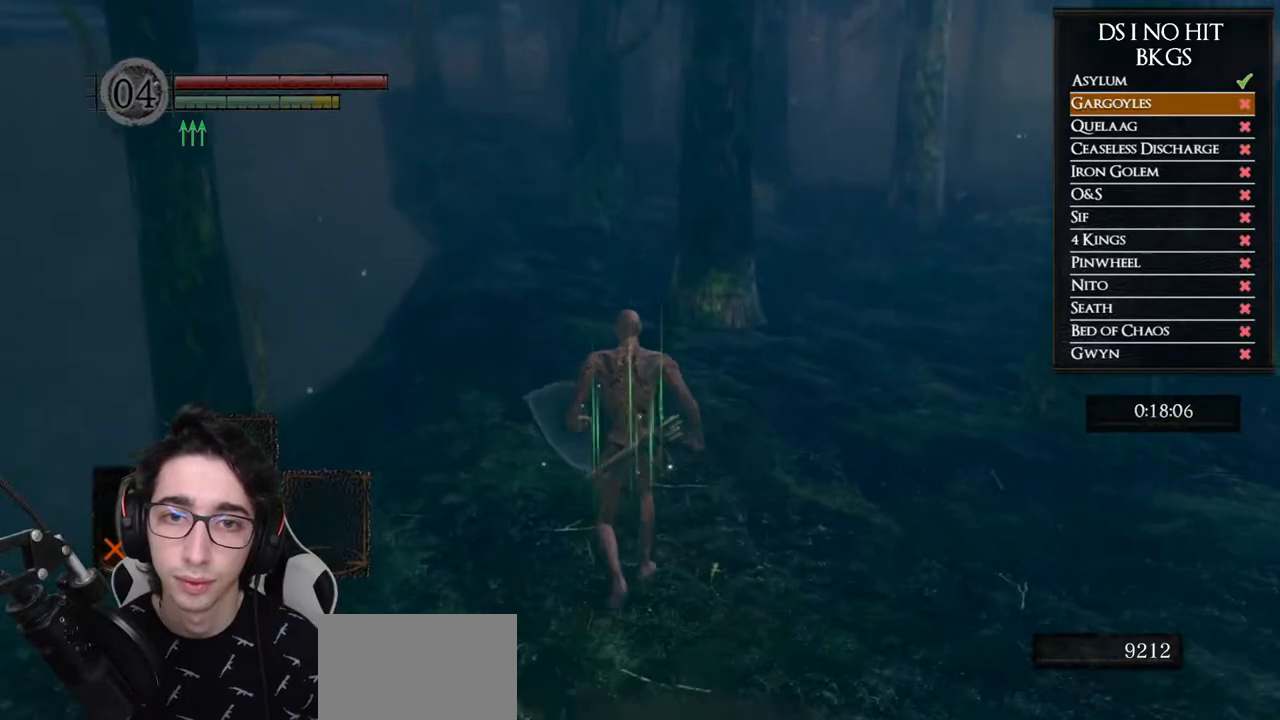
{"buttons": ["B"], "left_stick": "up", "right_stick": "center", "events": []}
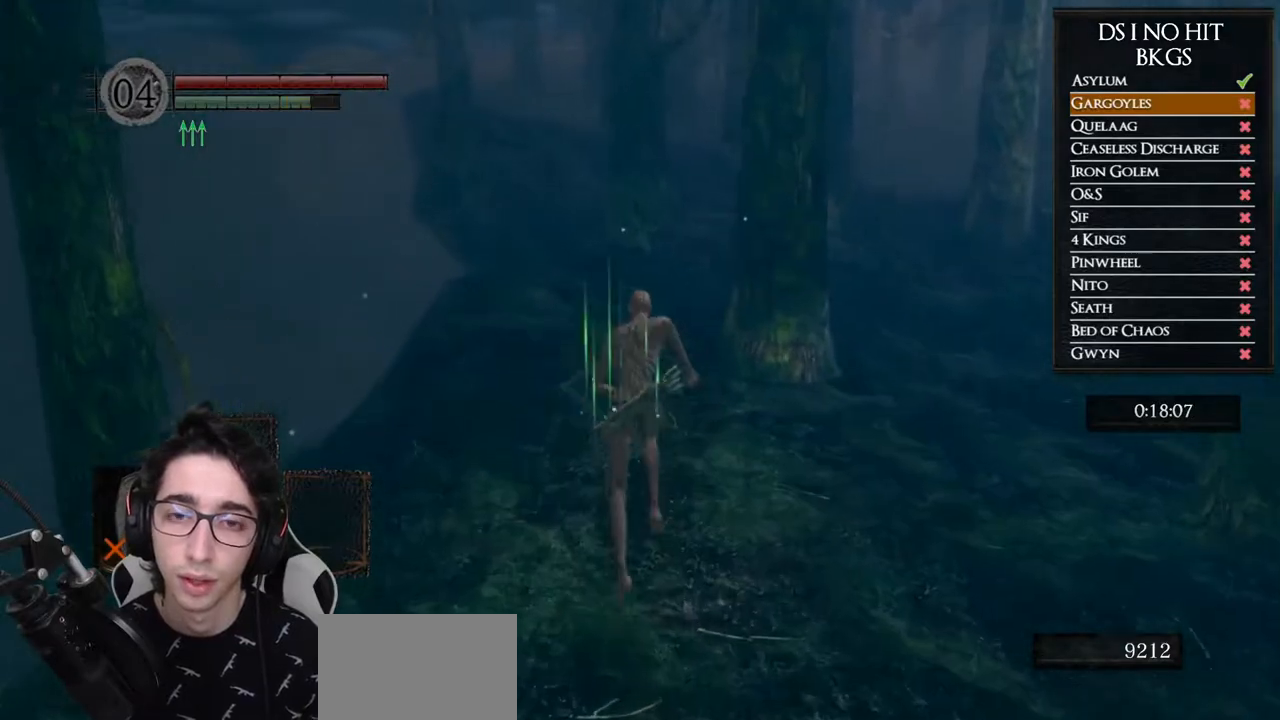
{"buttons": ["B"], "left_stick": "up", "right_stick": "center", "events": []}
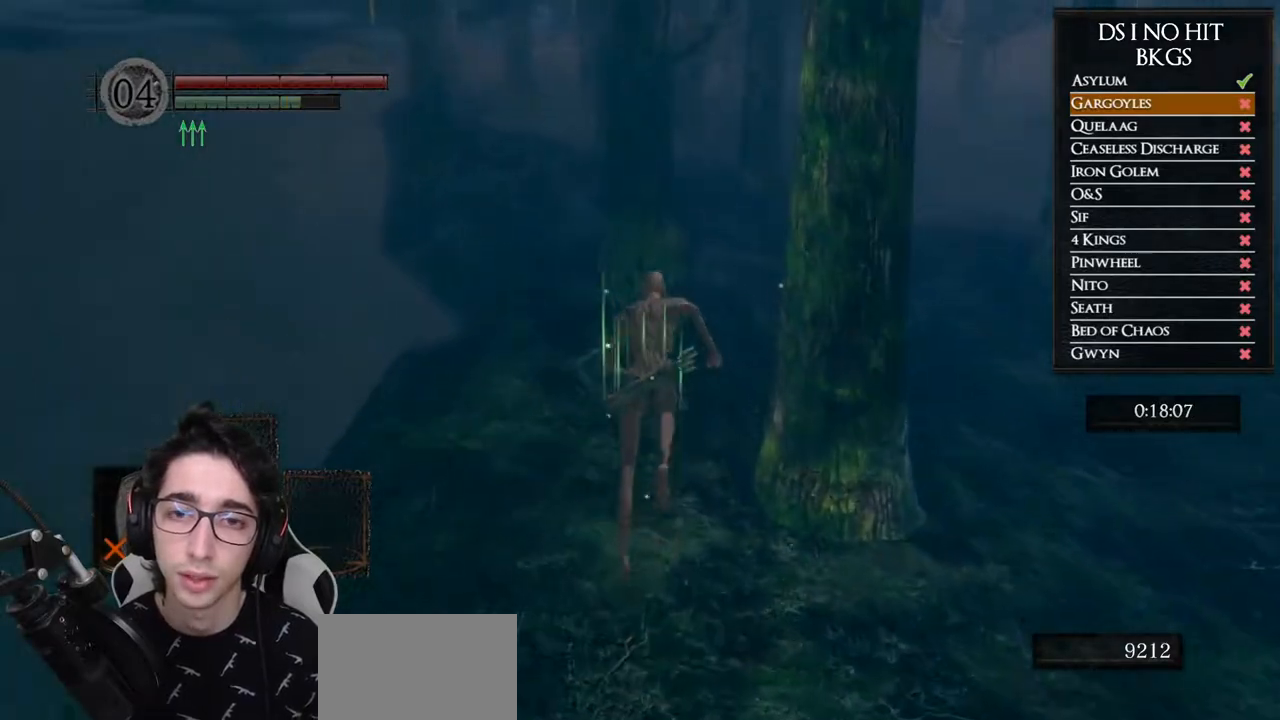
{"buttons": ["B"], "left_stick": "up", "right_stick": "center", "events": []}
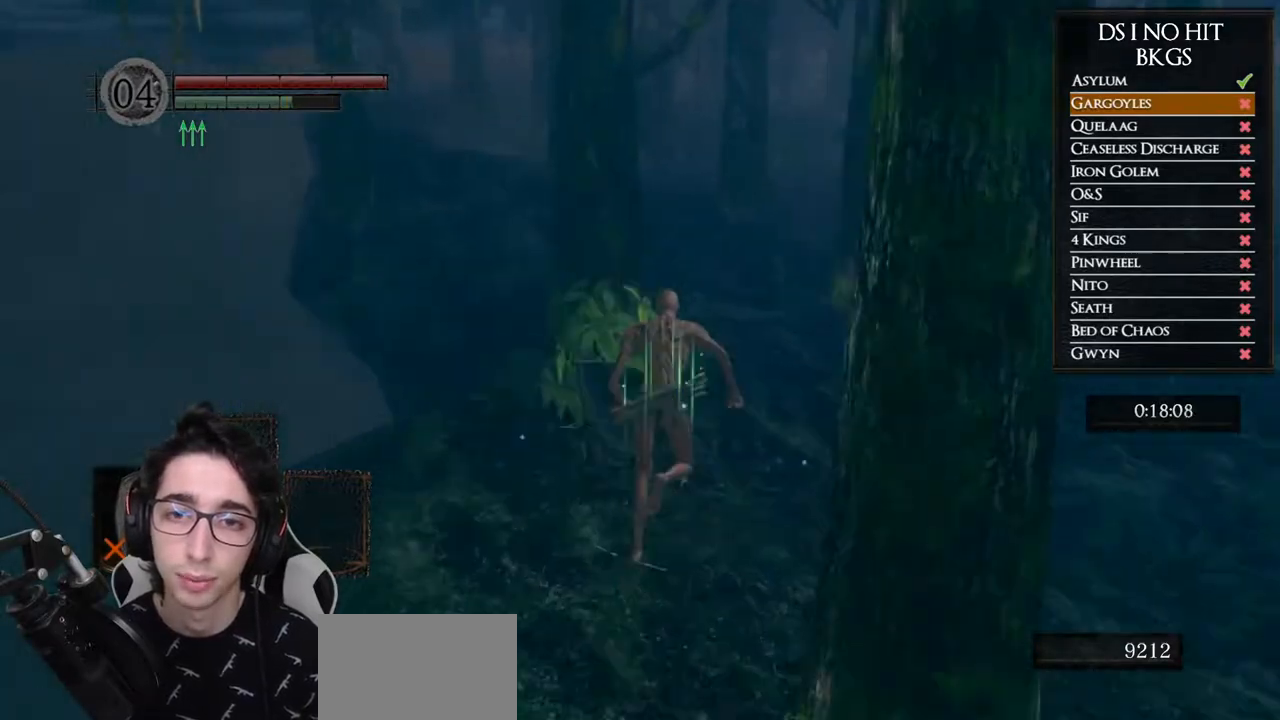
{"buttons": ["B"], "left_stick": "up", "right_stick": "center", "events": []}
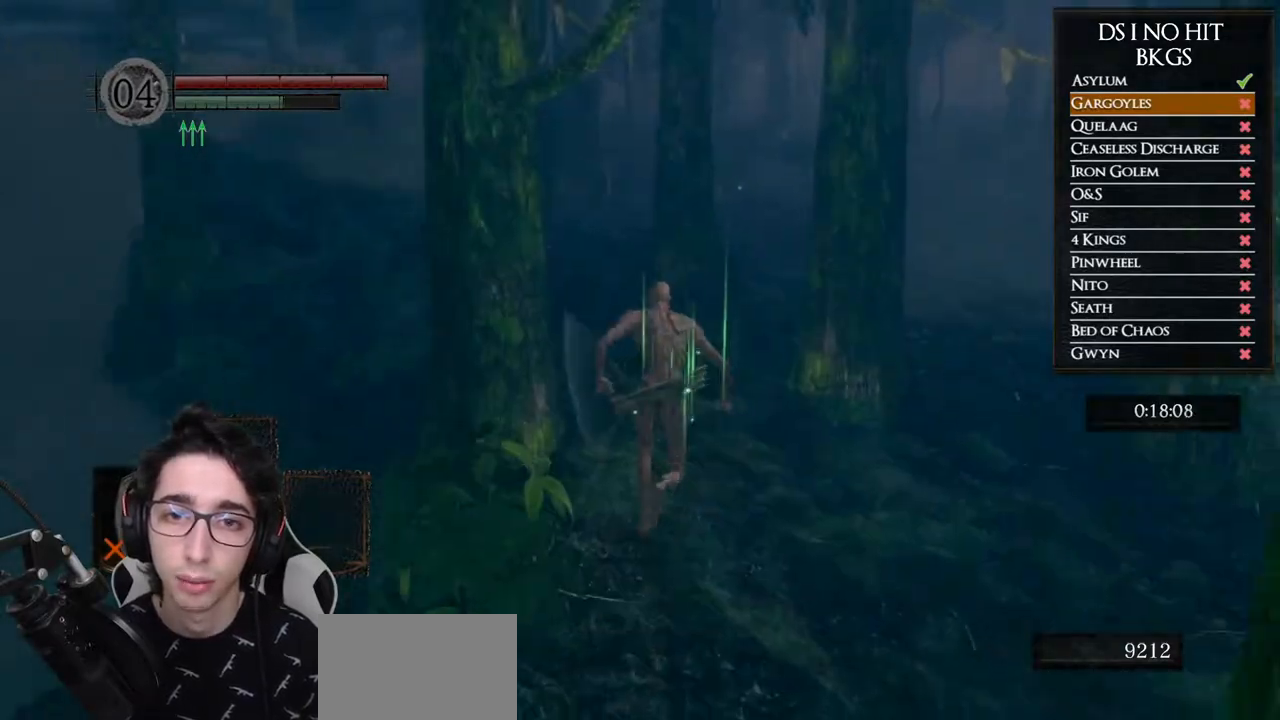
{"buttons": ["B"], "left_stick": "up-left", "right_stick": "center", "events": [[433, "left_stick", "up-left"]]}
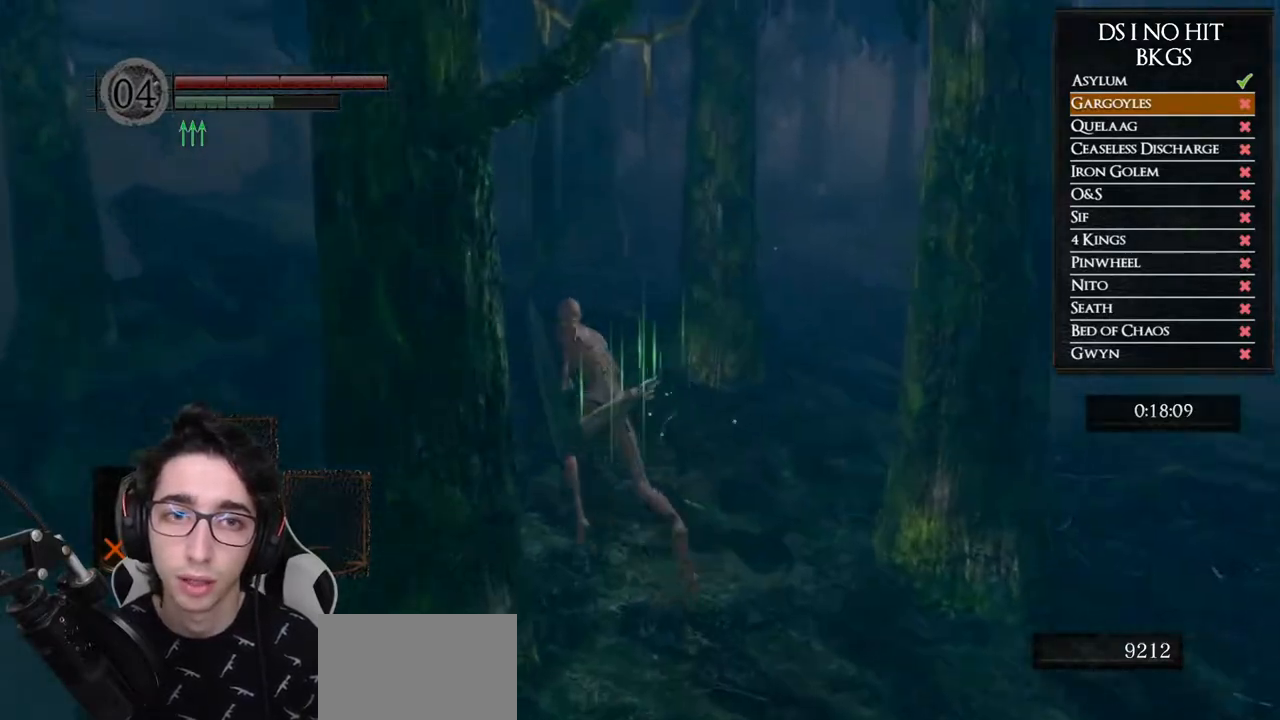
{"buttons": ["B"], "left_stick": "up-left", "right_stick": "center", "events": []}
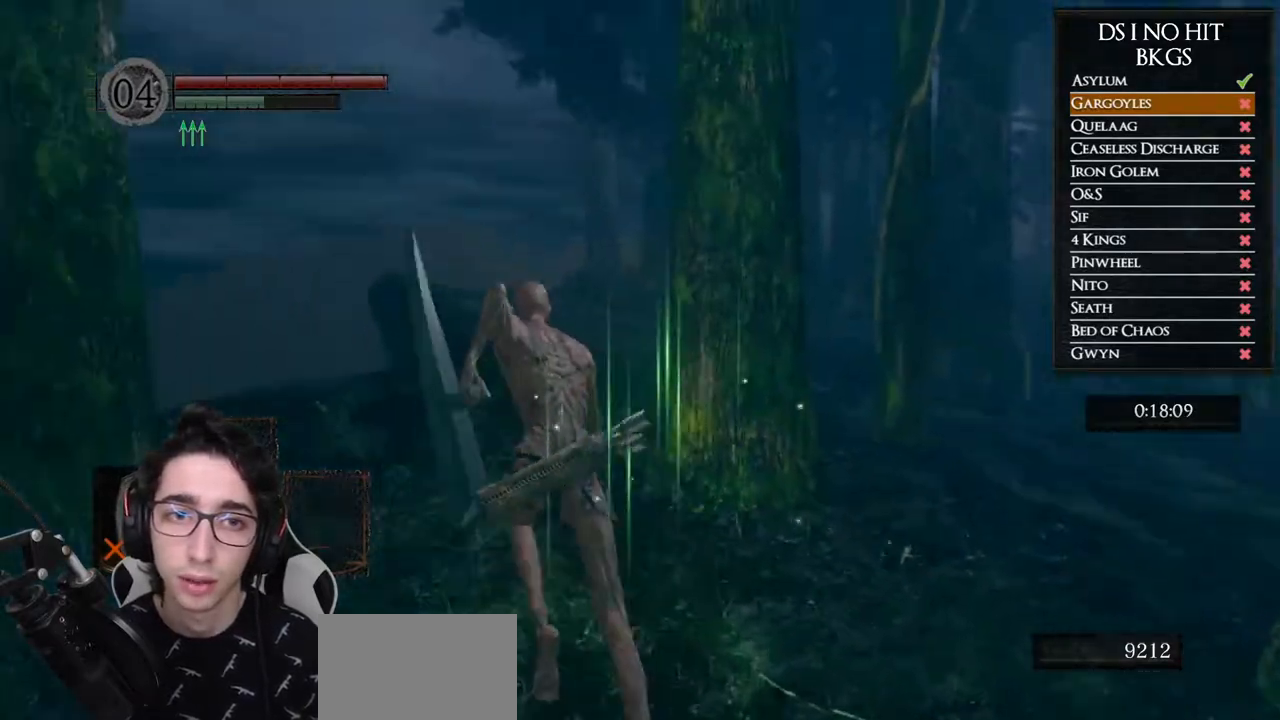
{"buttons": ["B"], "left_stick": "up", "right_stick": "center", "events": [[17, "left_stick", "up"]]}